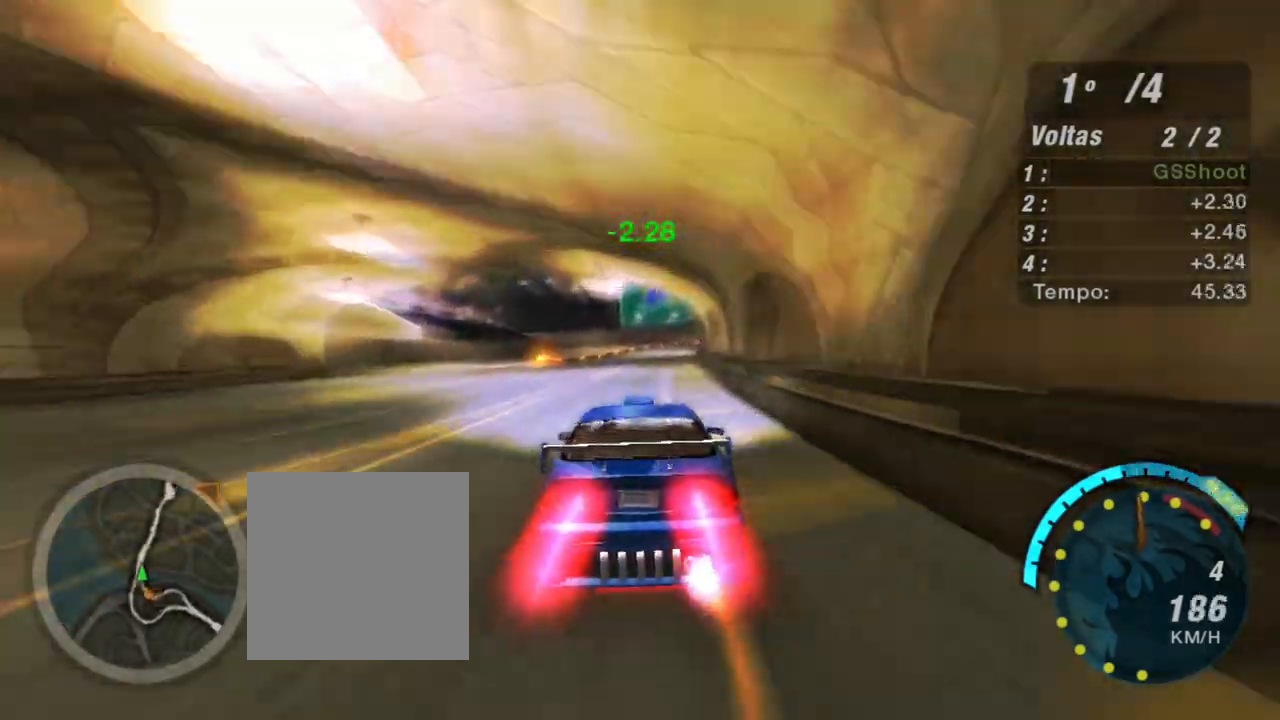
Gameplay with a controller (Xbox layout); each line is a JSON object with the inputs held at the frame after it. "events" lists button and stick changes between this image and that frame as [ms after this image, input, new state], when the widget could be followed in between. Not read: L3.
{"buttons": ["X", "R2"], "left_stick": "up-right", "right_stick": "center", "events": [[233, "left_stick", "up-right"]]}
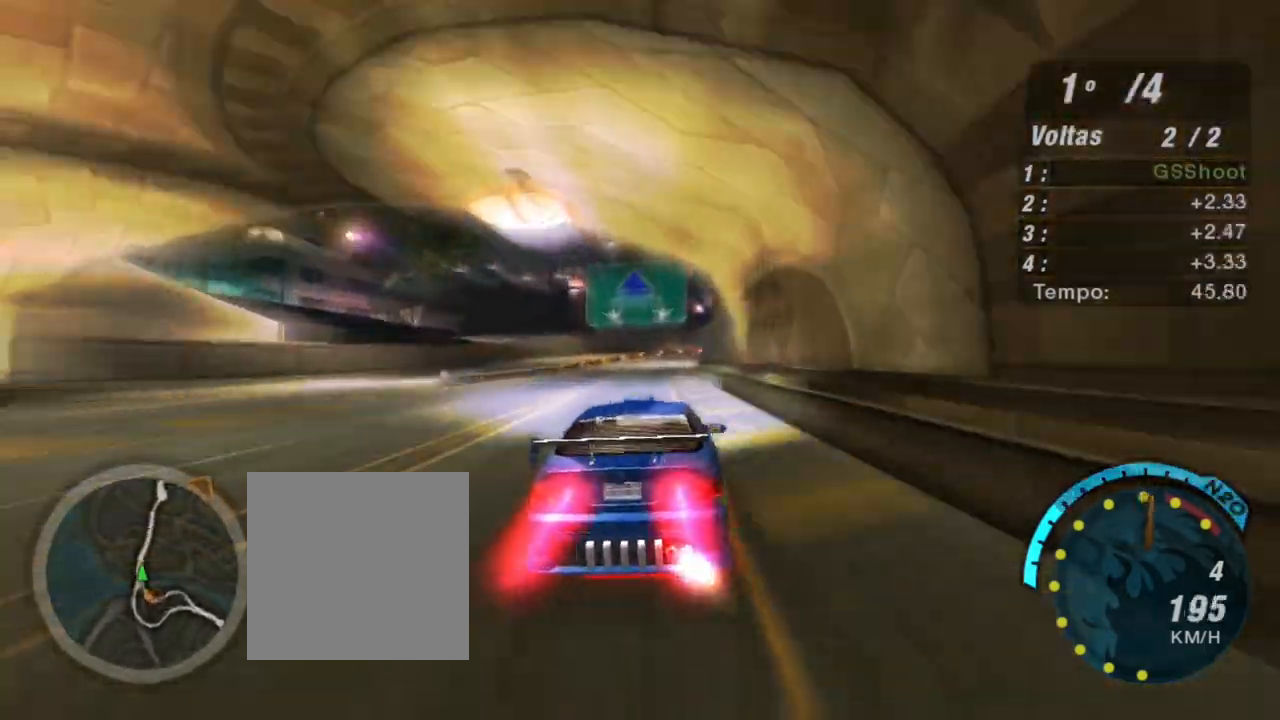
{"buttons": ["R2"], "left_stick": "center", "right_stick": "center", "events": [[100, "left_stick", "center"], [200, "X", "up"], [267, "left_stick", "left"], [400, "left_stick", "center"]]}
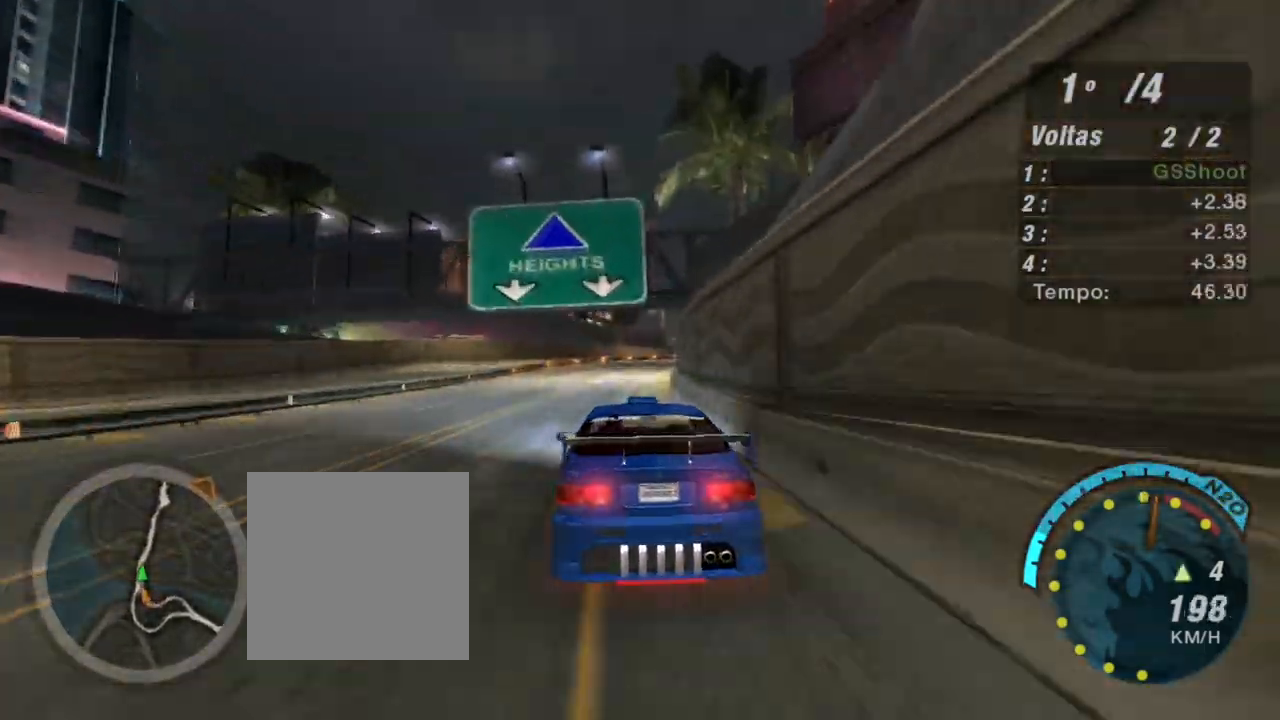
{"buttons": ["R2"], "left_stick": "center", "right_stick": "center", "events": [[201, "R1", "down"], [234, "left_stick", "up-right"], [301, "R1", "up"], [401, "left_stick", "center"]]}
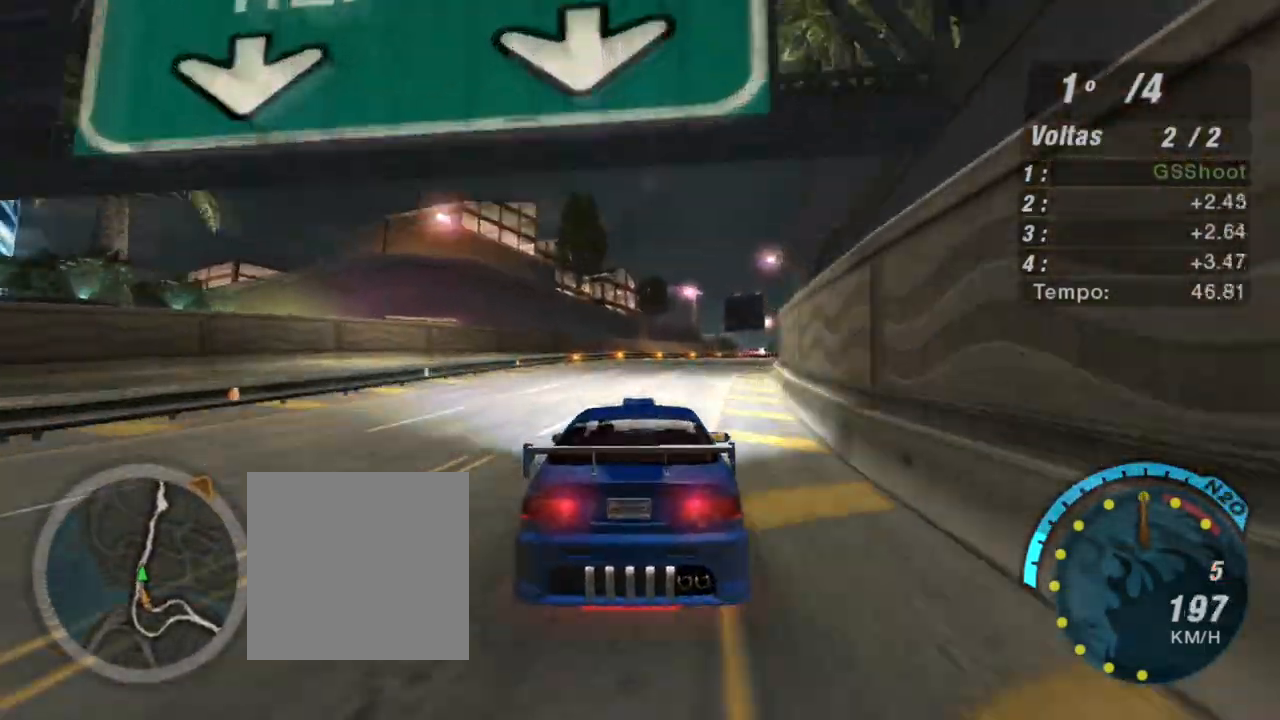
{"buttons": ["R2"], "left_stick": "center", "right_stick": "center", "events": [[33, "left_stick", "right"], [267, "left_stick", "center"]]}
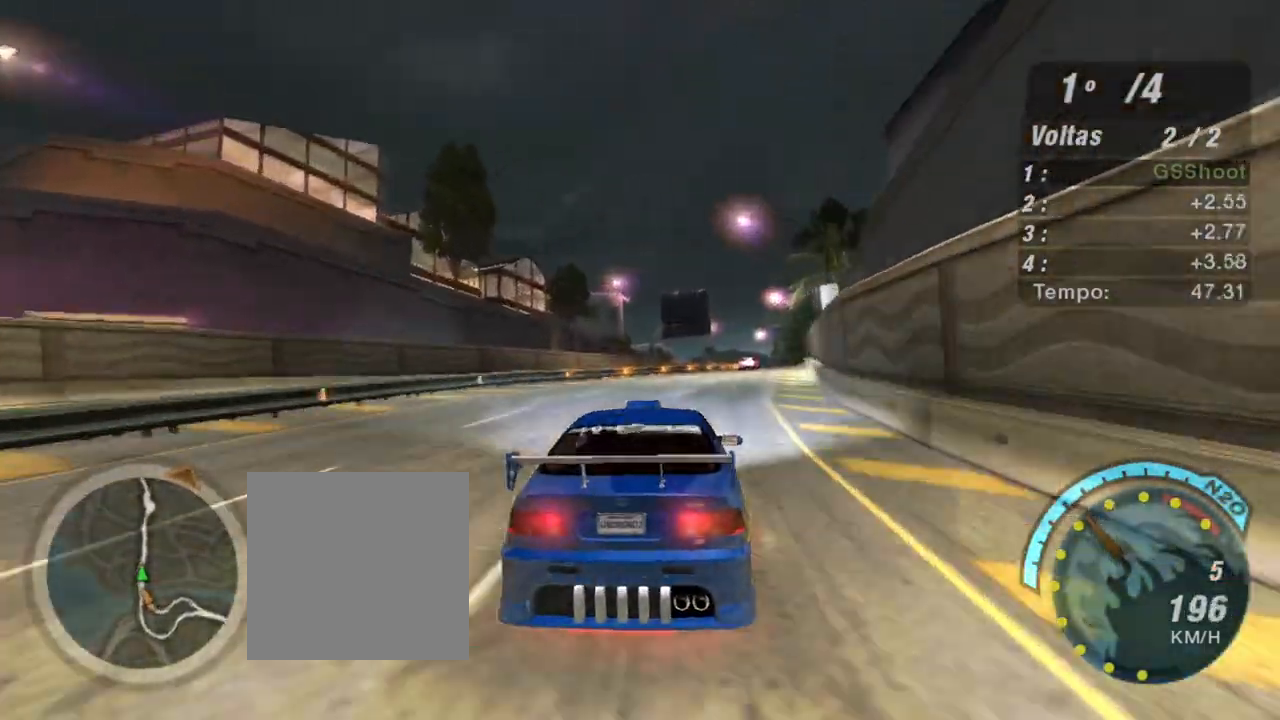
{"buttons": ["R2"], "left_stick": "up-right", "right_stick": "center", "events": [[200, "left_stick", "up-right"]]}
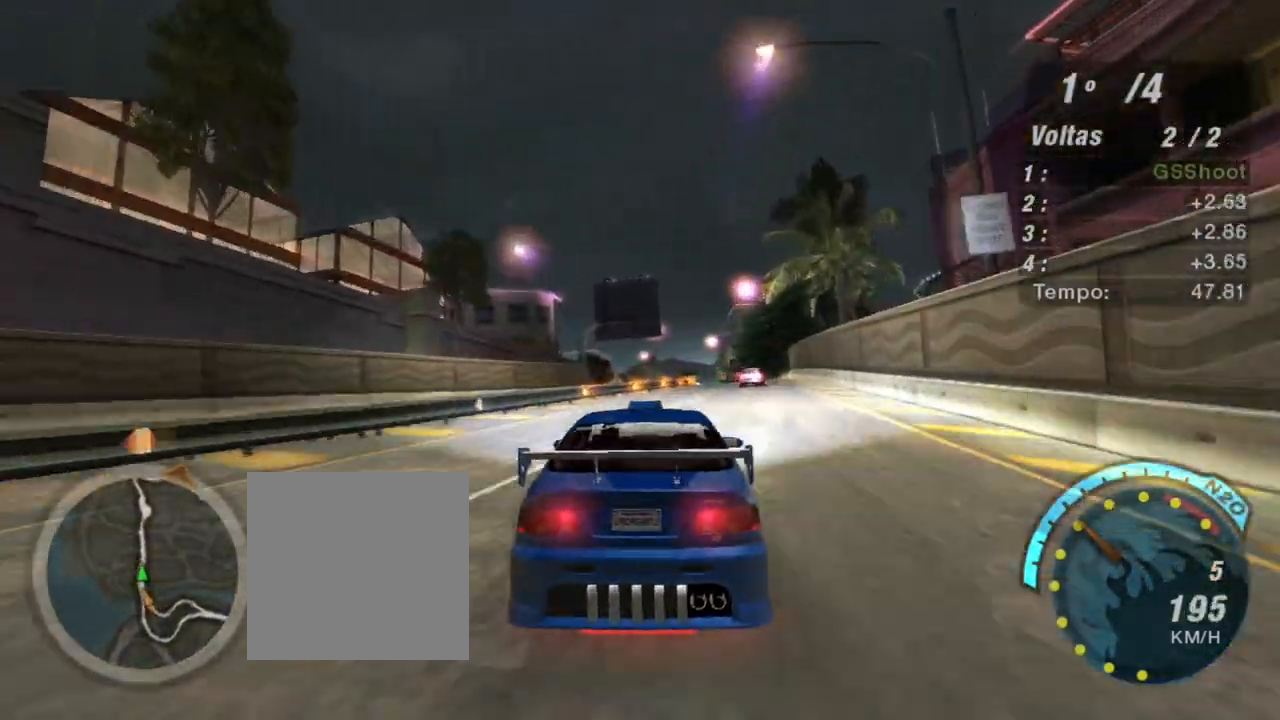
{"buttons": ["R2"], "left_stick": "up-right", "right_stick": "center", "events": []}
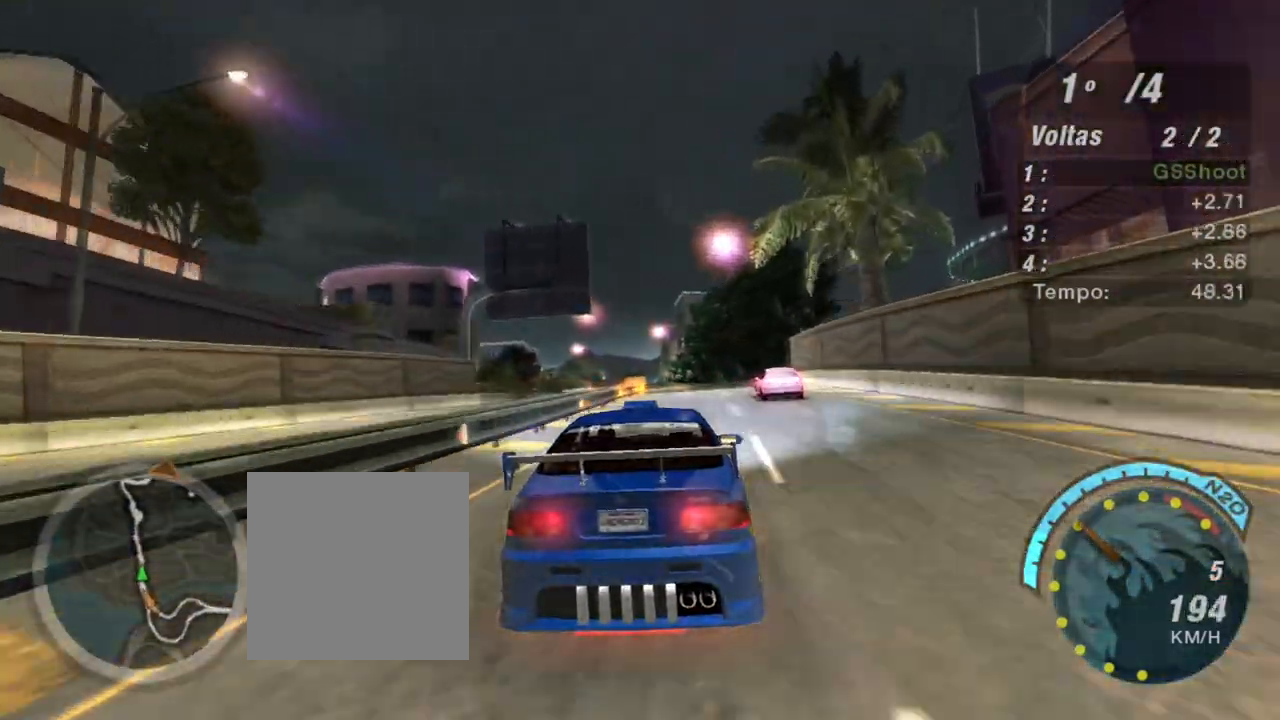
{"buttons": ["R2"], "left_stick": "up-left", "right_stick": "center", "events": [[266, "left_stick", "center"], [433, "left_stick", "up-left"]]}
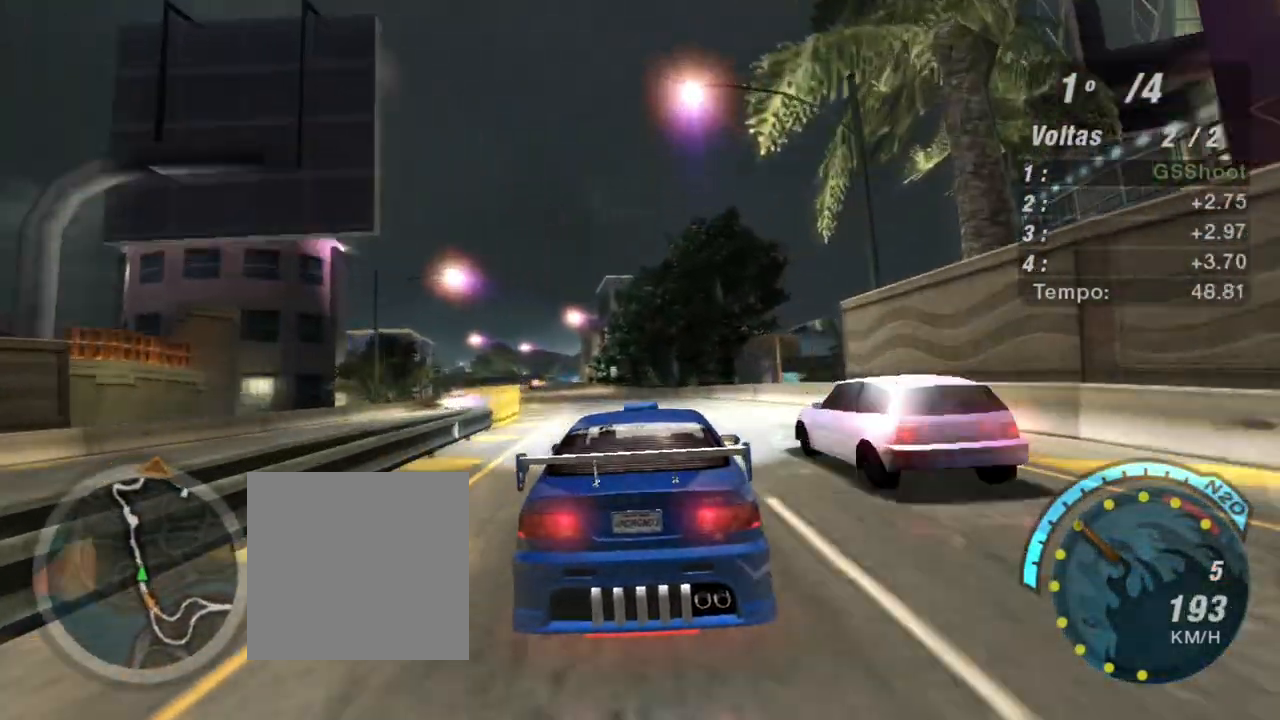
{"buttons": ["R2"], "left_stick": "up-left", "right_stick": "center", "events": []}
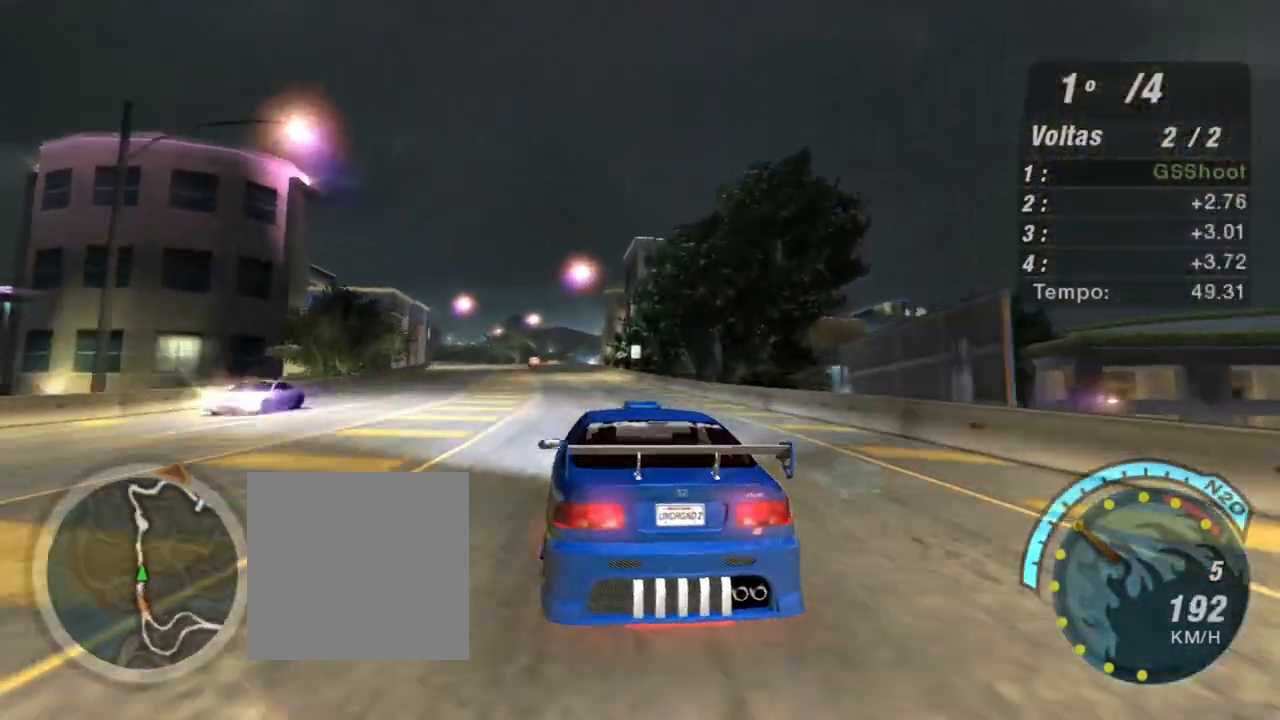
{"buttons": ["R2"], "left_stick": "center", "right_stick": "center", "events": [[33, "left_stick", "center"], [133, "left_stick", "left"], [200, "left_stick", "up-left"], [400, "left_stick", "center"]]}
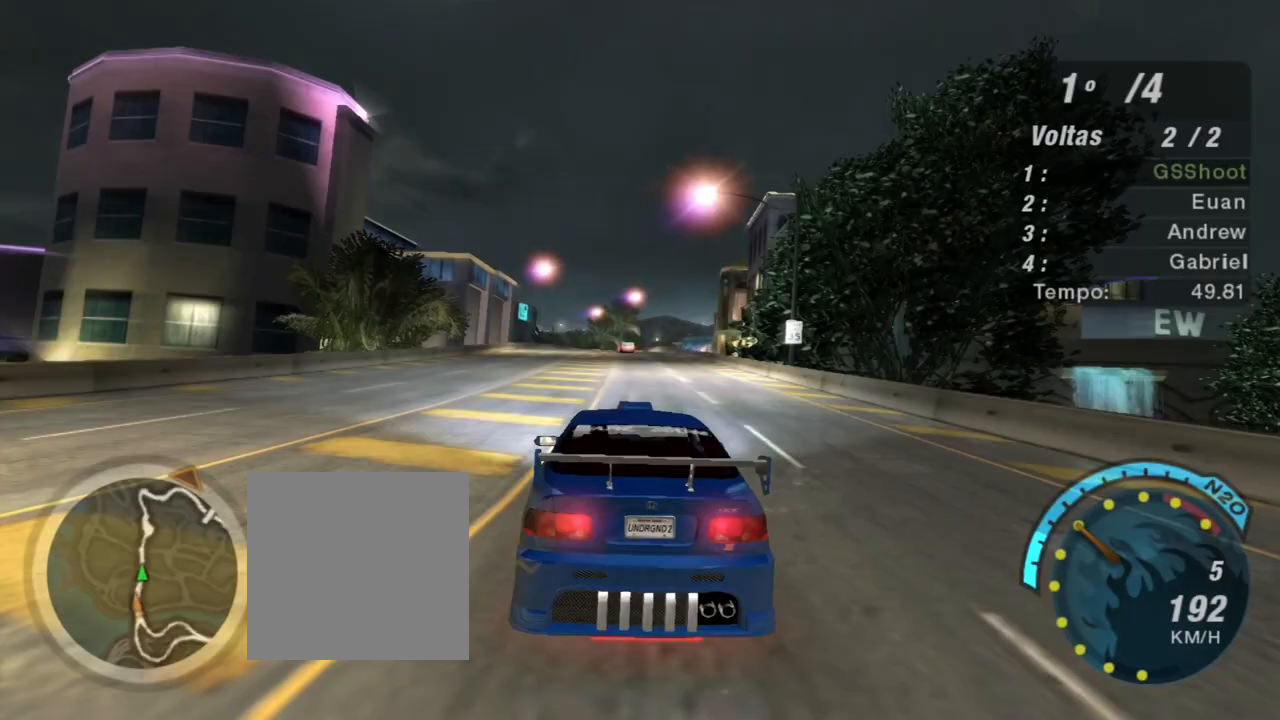
{"buttons": ["R2"], "left_stick": "center", "right_stick": "center", "events": []}
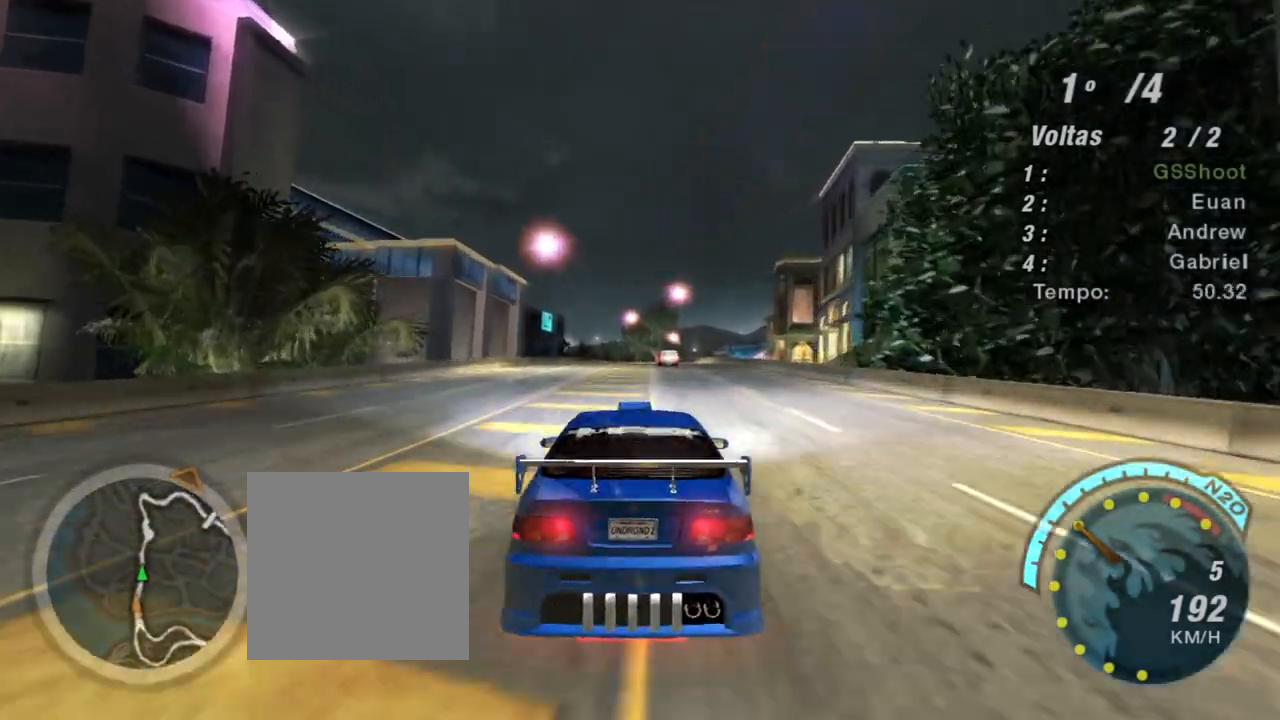
{"buttons": ["R2"], "left_stick": "center", "right_stick": "center", "events": []}
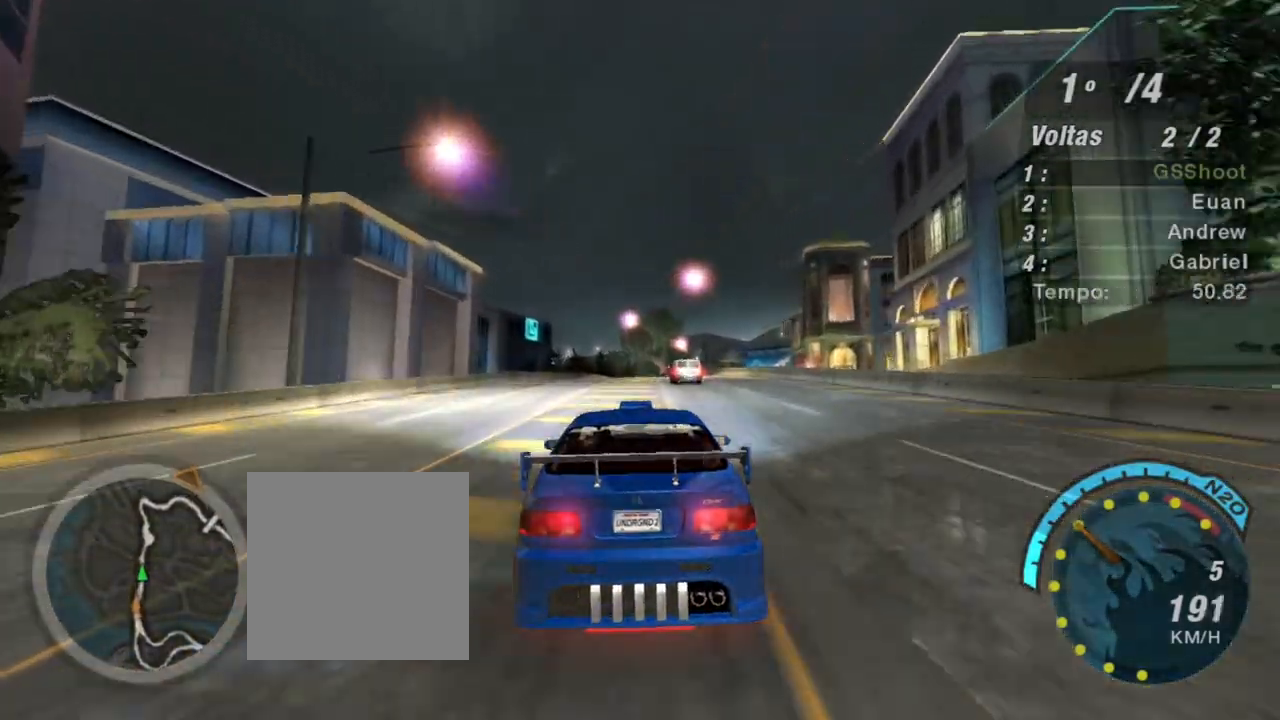
{"buttons": ["R2"], "left_stick": "center", "right_stick": "center", "events": [[300, "left_stick", "right"], [434, "left_stick", "center"]]}
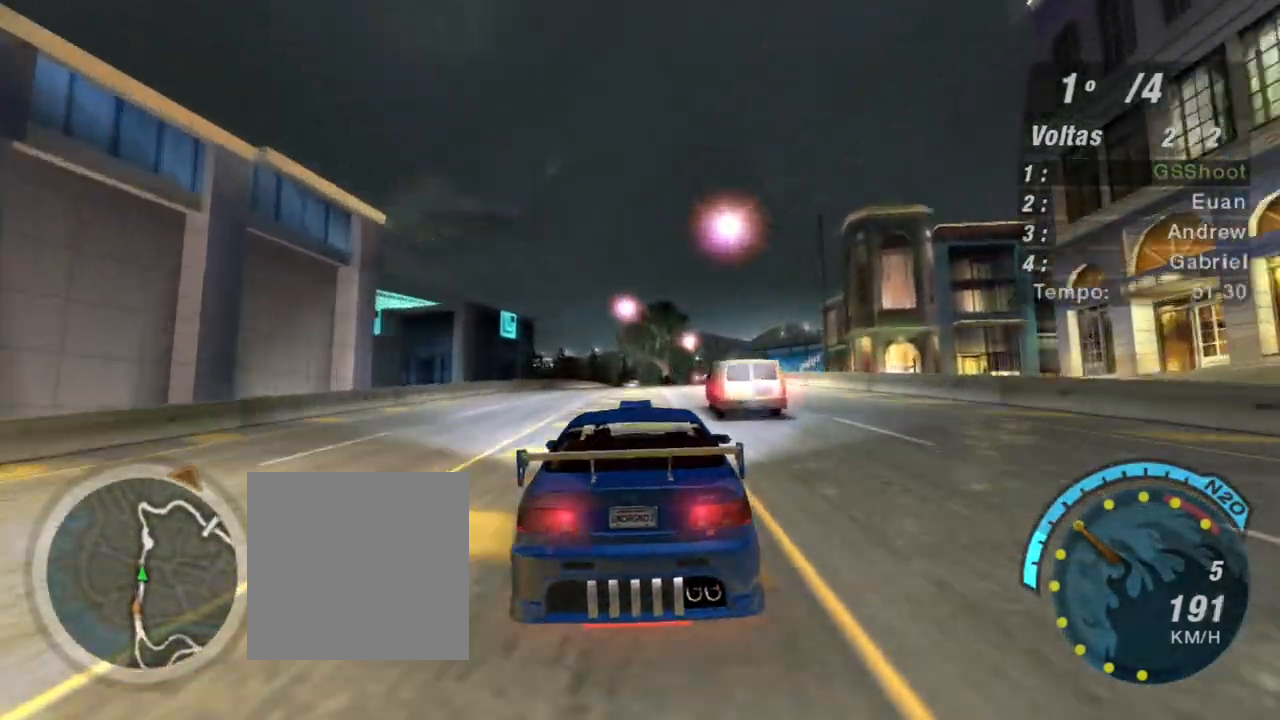
{"buttons": ["R2"], "left_stick": "center", "right_stick": "center", "events": [[200, "left_stick", "right"], [333, "left_stick", "up-right"], [433, "left_stick", "center"]]}
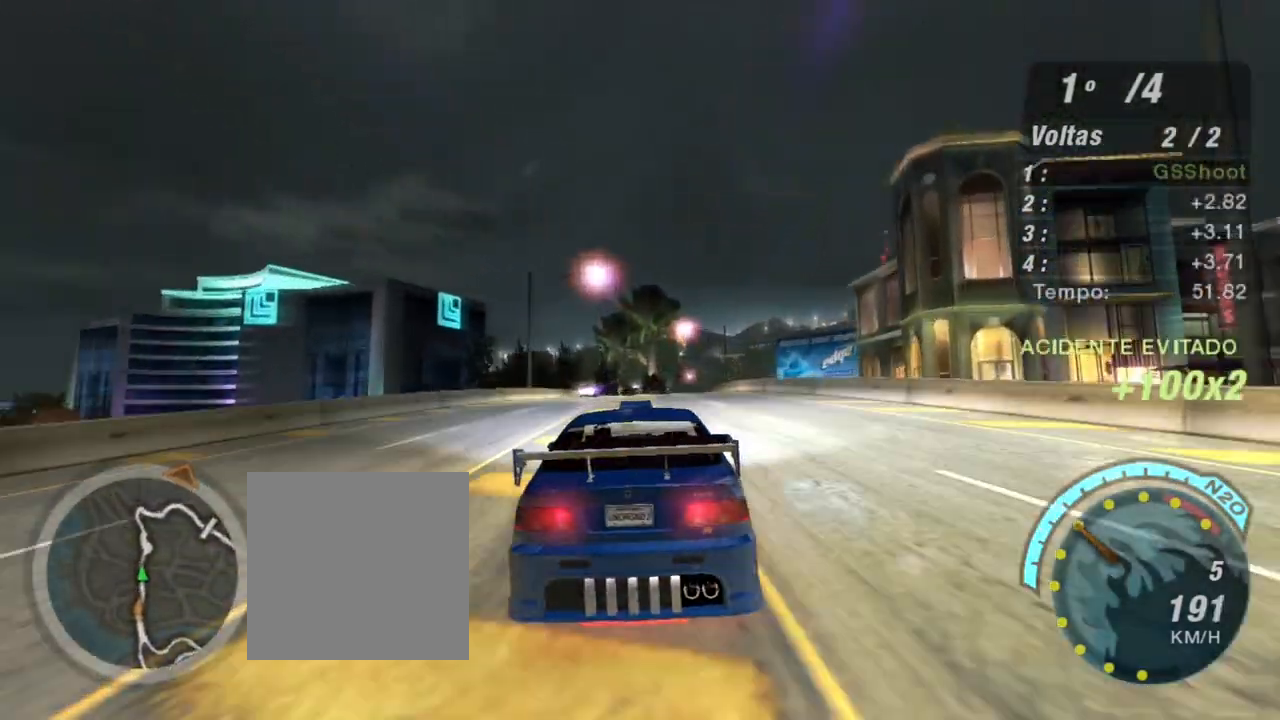
{"buttons": ["R2"], "left_stick": "center", "right_stick": "center", "events": []}
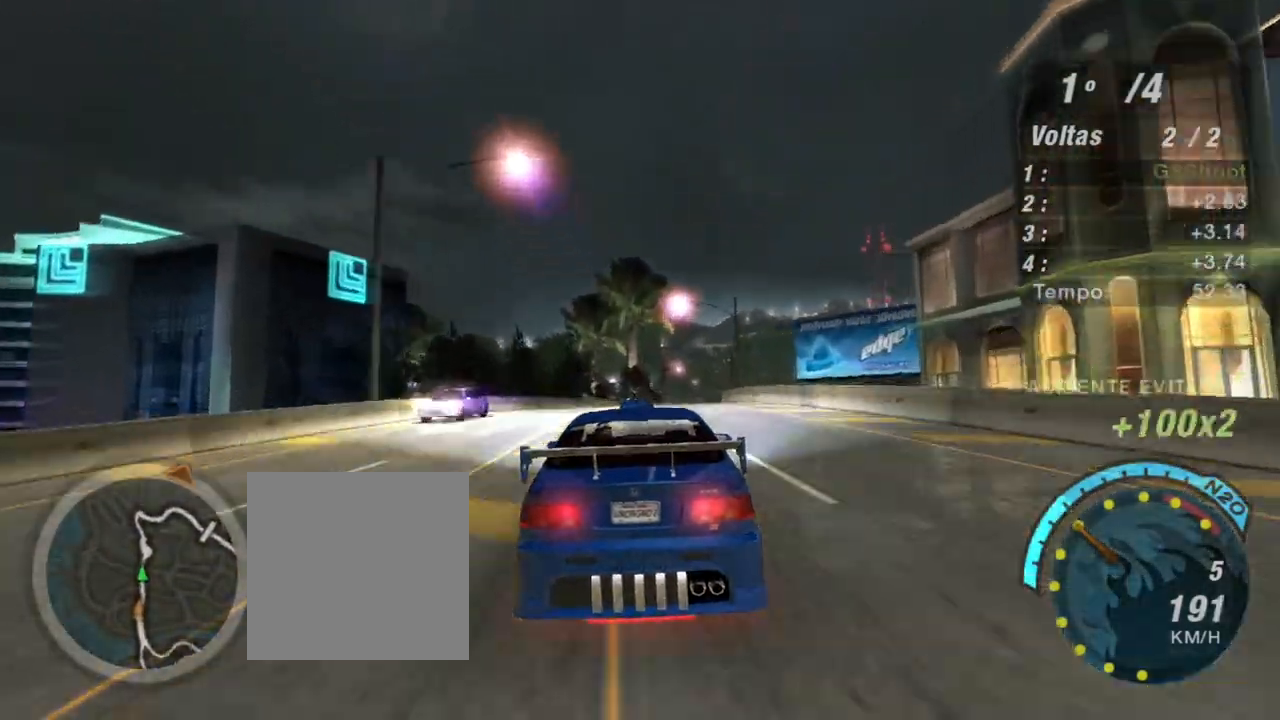
{"buttons": ["R2"], "left_stick": "right", "right_stick": "center", "events": [[468, "left_stick", "right"]]}
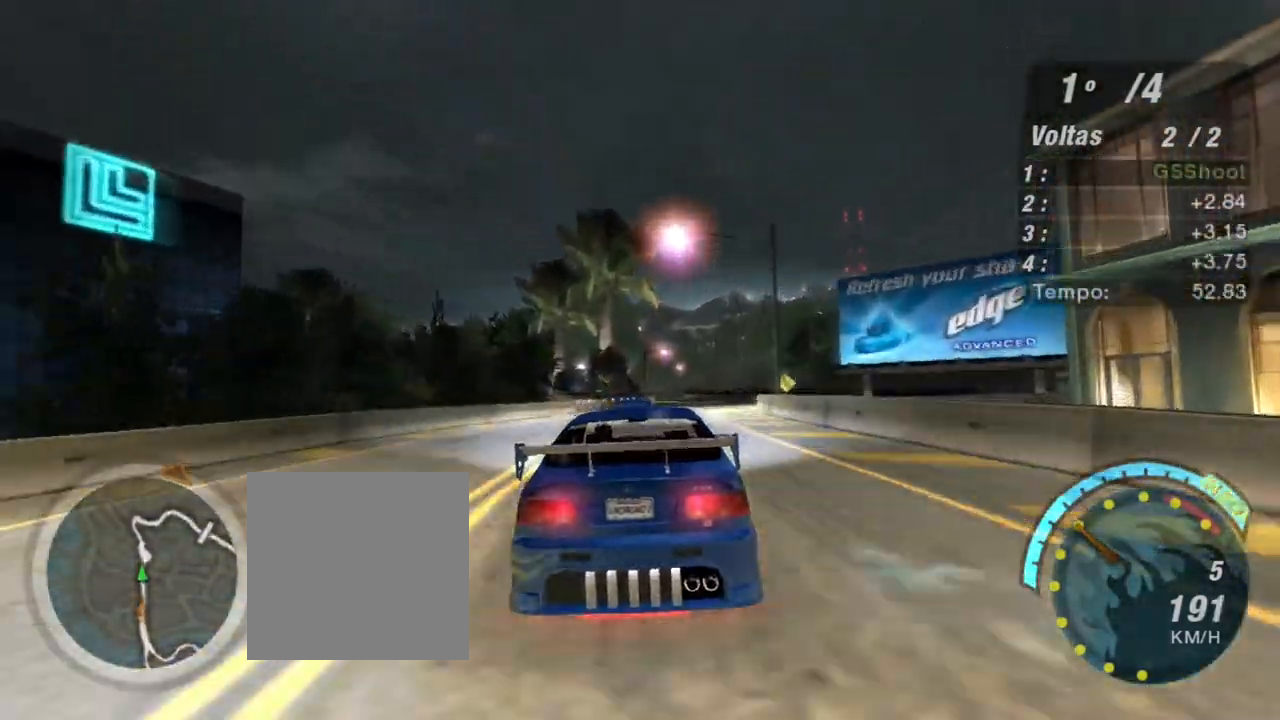
{"buttons": ["X", "R2"], "left_stick": "center", "right_stick": "center", "events": [[33, "left_stick", "up-right"], [300, "left_stick", "center"], [367, "X", "down"]]}
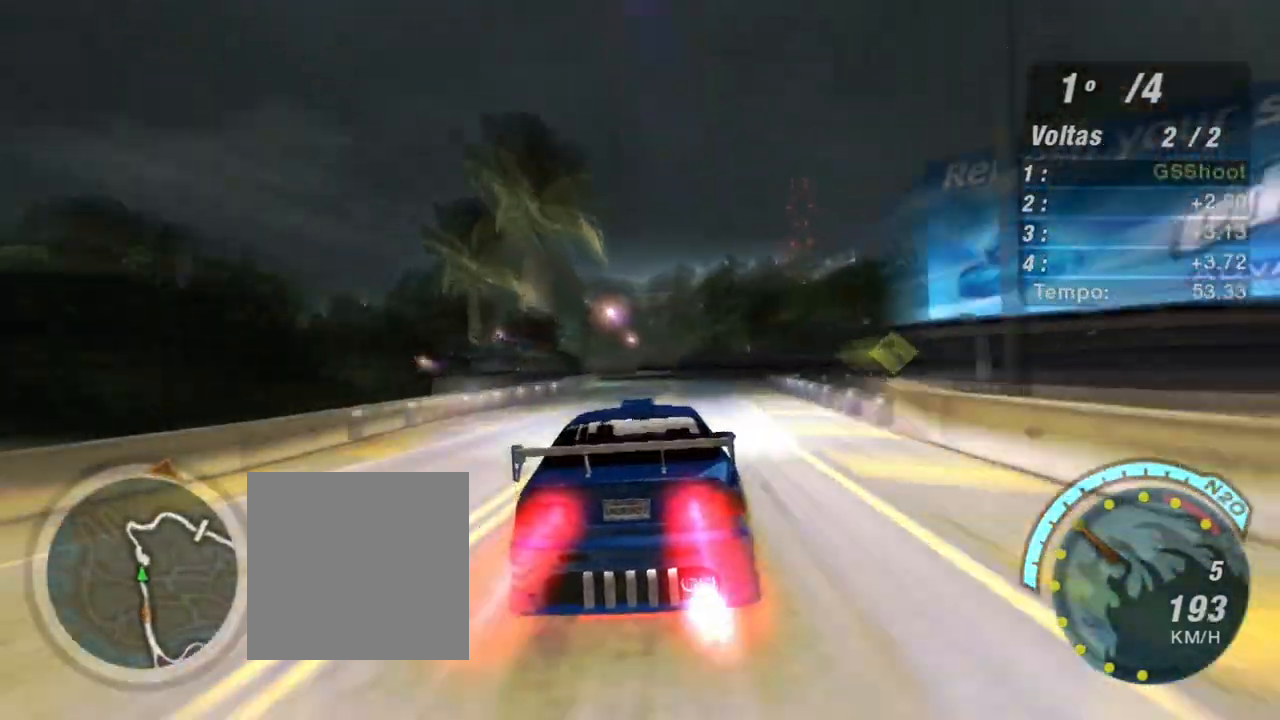
{"buttons": ["R2"], "left_stick": "center", "right_stick": "center", "events": [[367, "X", "up"]]}
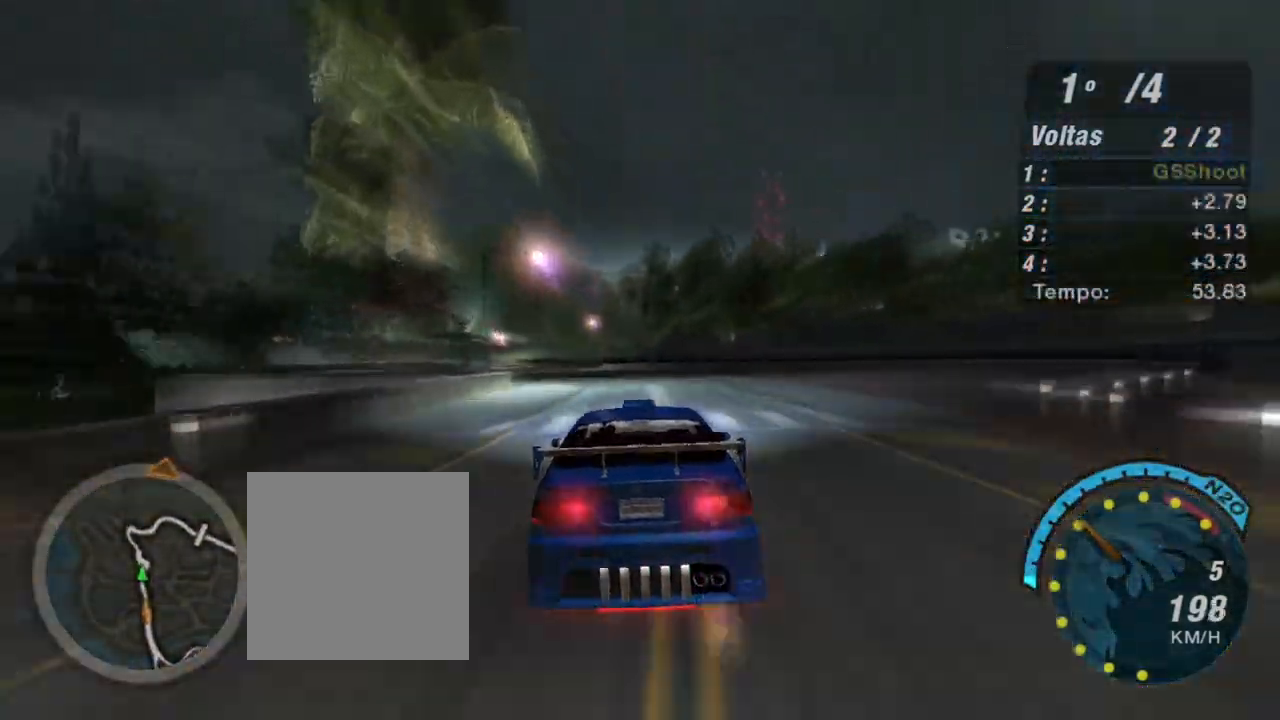
{"buttons": ["R2"], "left_stick": "left", "right_stick": "center", "events": [[267, "left_stick", "left"]]}
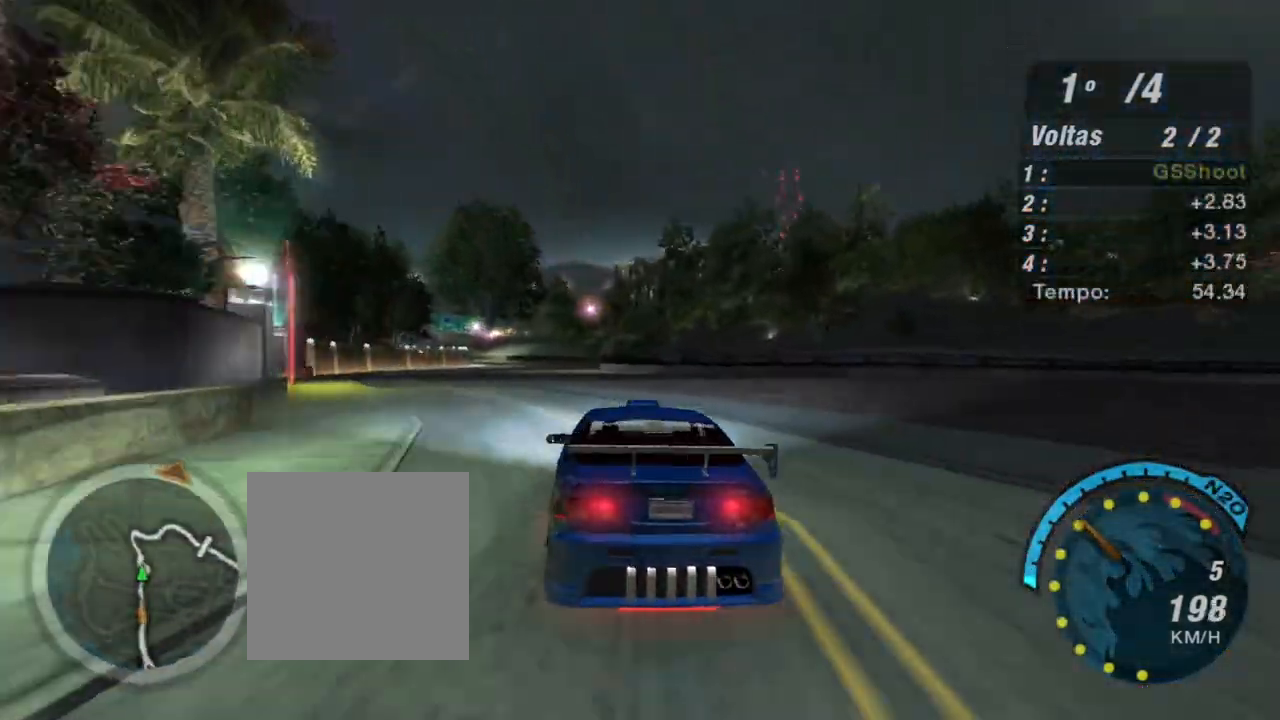
{"buttons": ["R2"], "left_stick": "center", "right_stick": "center", "events": [[101, "left_stick", "center"], [334, "left_stick", "left"], [434, "left_stick", "center"]]}
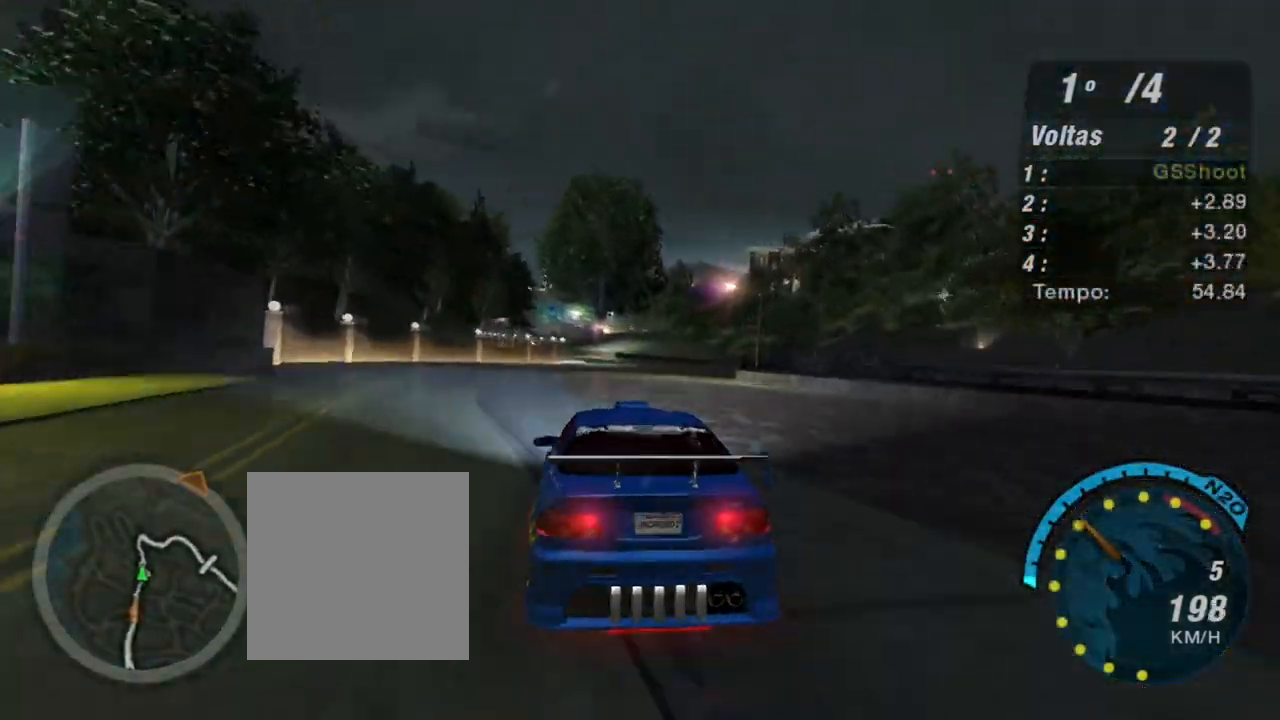
{"buttons": ["R2"], "left_stick": "right", "right_stick": "center", "events": [[400, "left_stick", "right"]]}
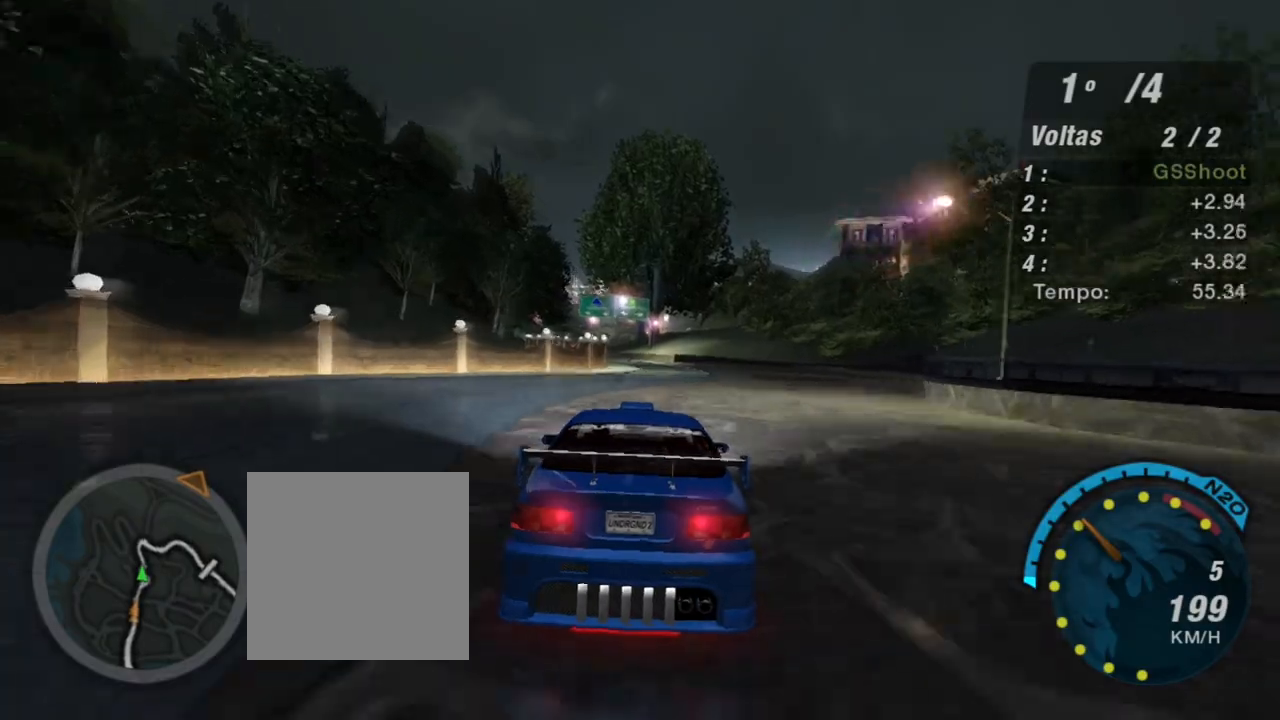
{"buttons": ["R2"], "left_stick": "center", "right_stick": "center", "events": [[66, "left_stick", "center"]]}
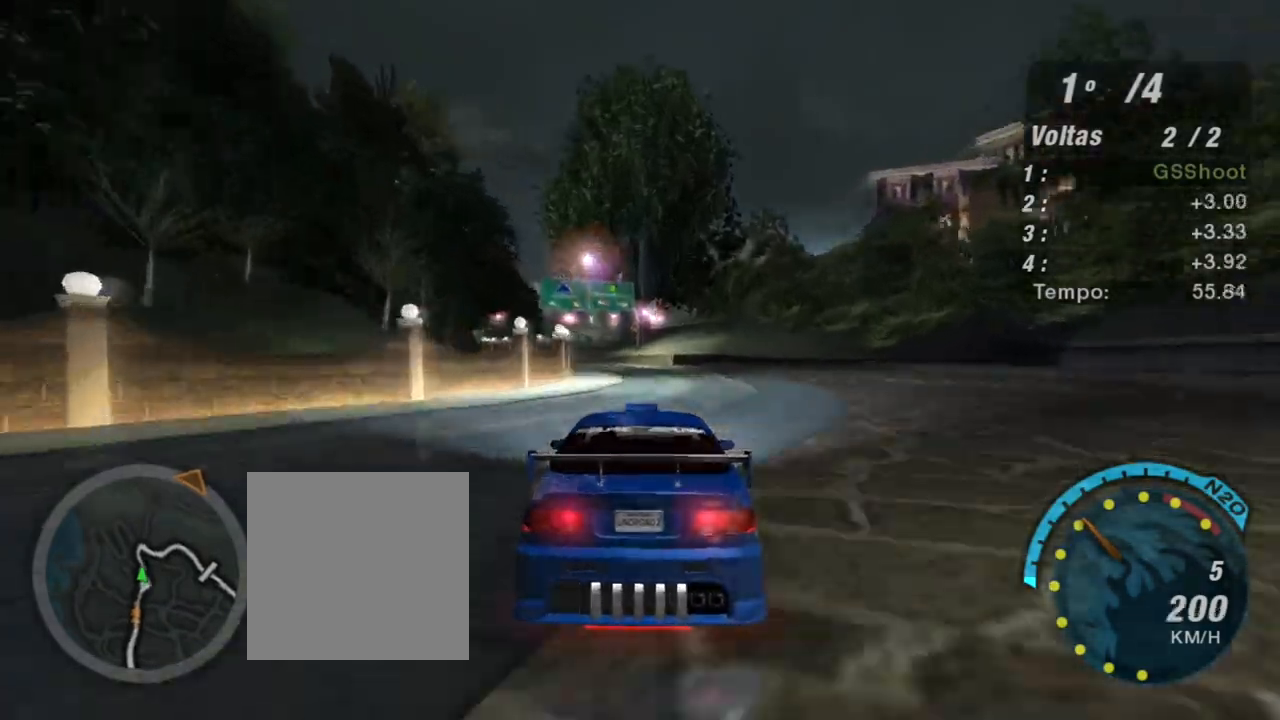
{"buttons": ["R2"], "left_stick": "left", "right_stick": "center", "events": [[133, "left_stick", "left"], [367, "left_stick", "center"], [434, "left_stick", "left"]]}
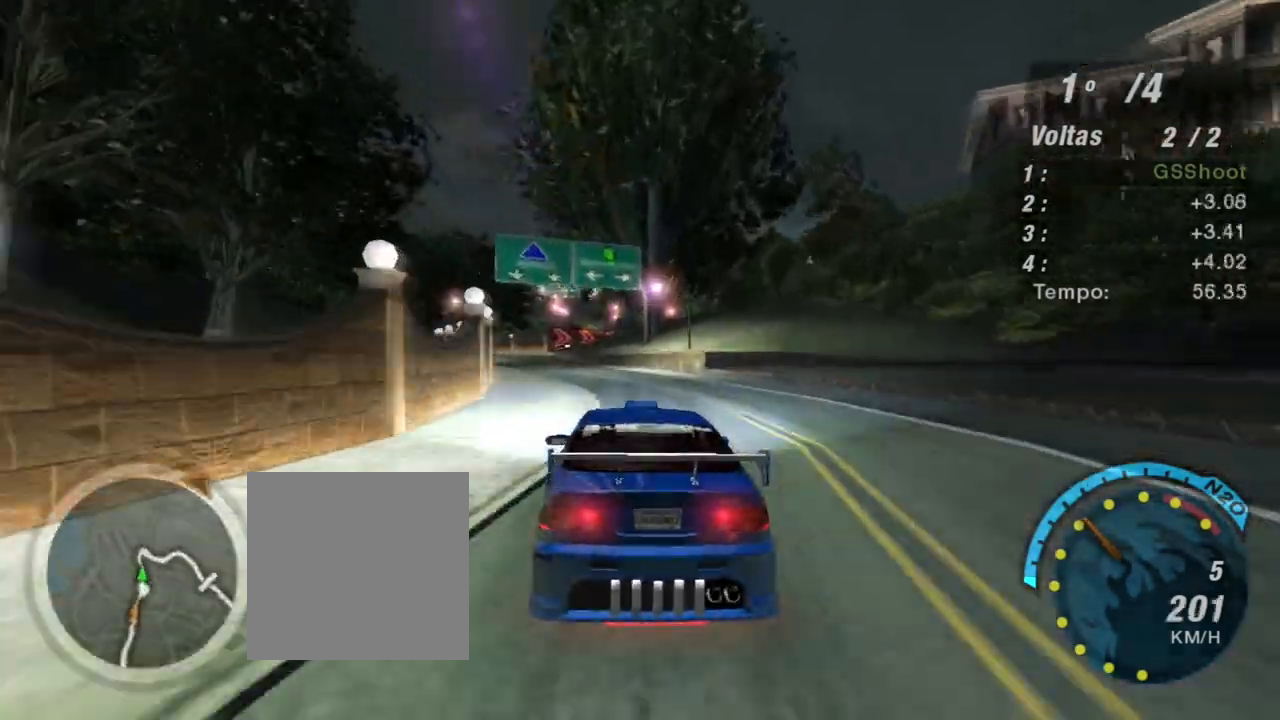
{"buttons": ["L2"], "left_stick": "left", "right_stick": "center", "events": [[167, "left_stick", "center"], [234, "R2", "up"], [301, "left_stick", "left"], [401, "L2", "down"]]}
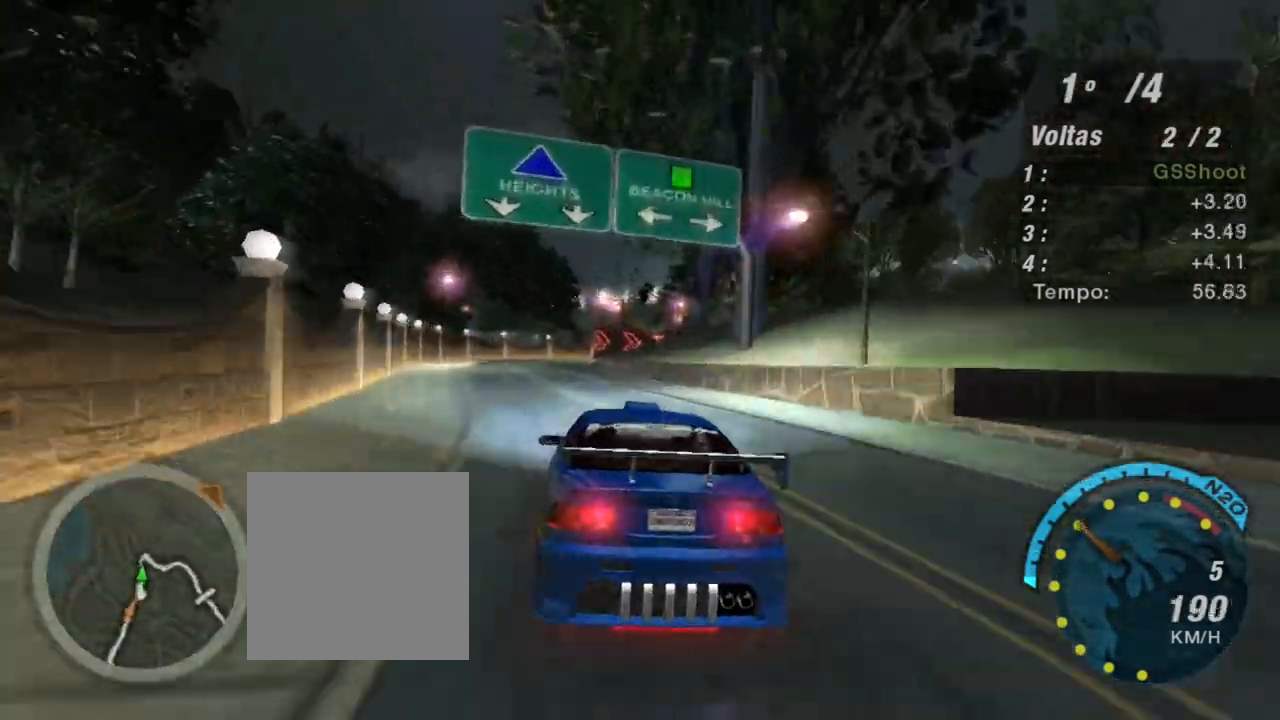
{"buttons": ["L2"], "left_stick": "center", "right_stick": "center", "events": [[33, "left_stick", "center"]]}
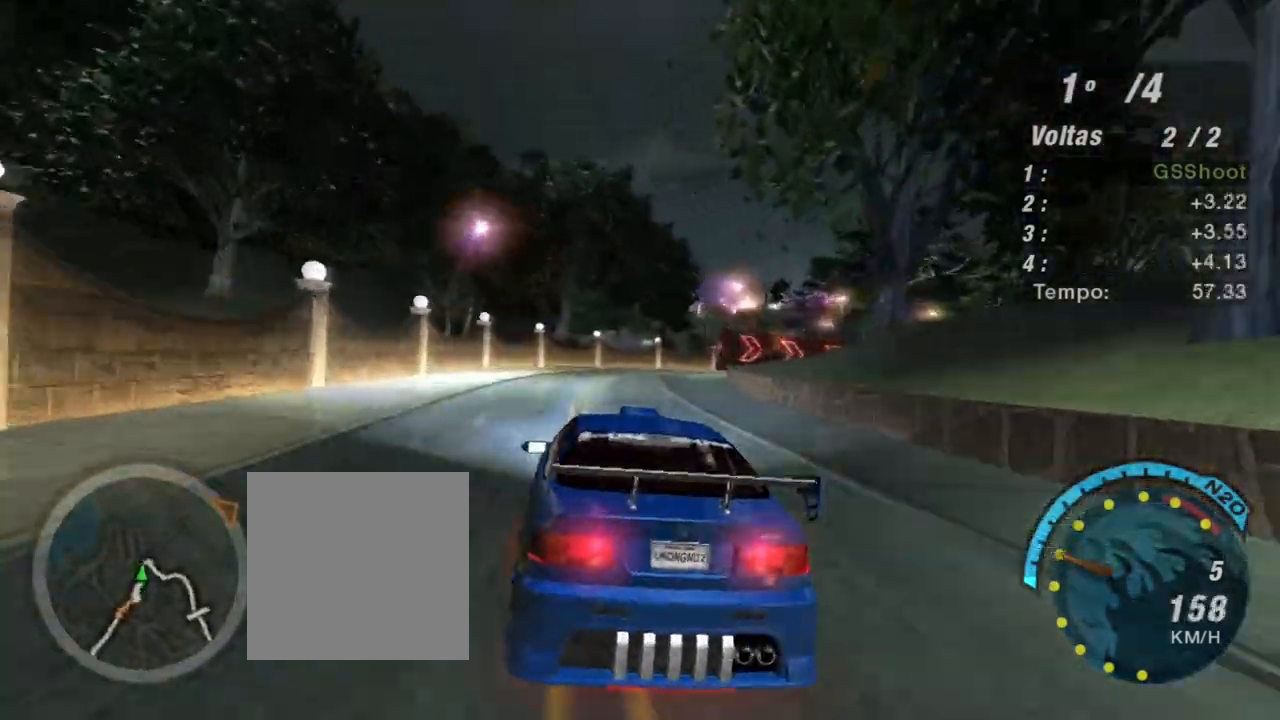
{"buttons": ["L2"], "left_stick": "right", "right_stick": "center", "events": [[33, "L2", "up"], [133, "L1", "down"], [200, "left_stick", "up-right"], [266, "L1", "up"], [266, "left_stick", "right"], [333, "L2", "down"]]}
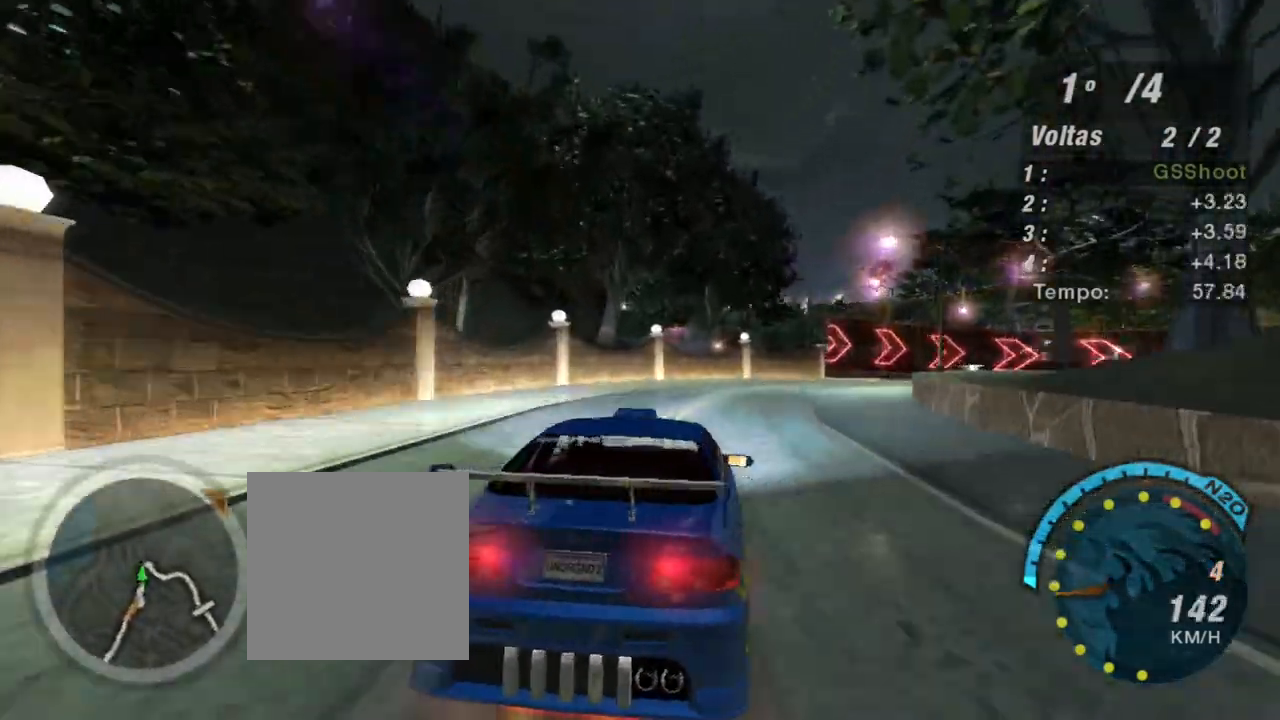
{"buttons": ["L1"], "left_stick": "up-right", "right_stick": "center", "events": [[33, "left_stick", "center"], [167, "left_stick", "up-right"], [267, "L2", "up"], [434, "left_stick", "center"], [500, "L1", "down"], [500, "left_stick", "up-right"]]}
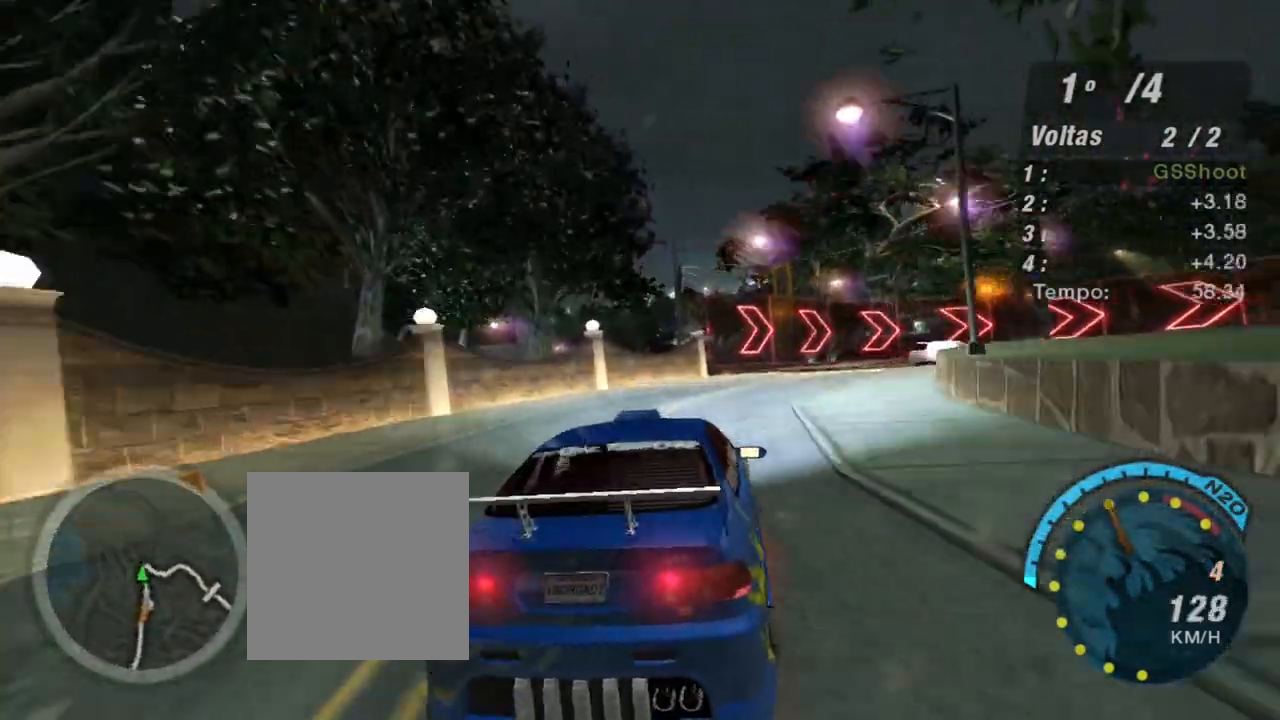
{"buttons": ["L2"], "left_stick": "right", "right_stick": "center", "events": [[167, "L1", "up"], [167, "left_stick", "right"], [401, "L2", "down"]]}
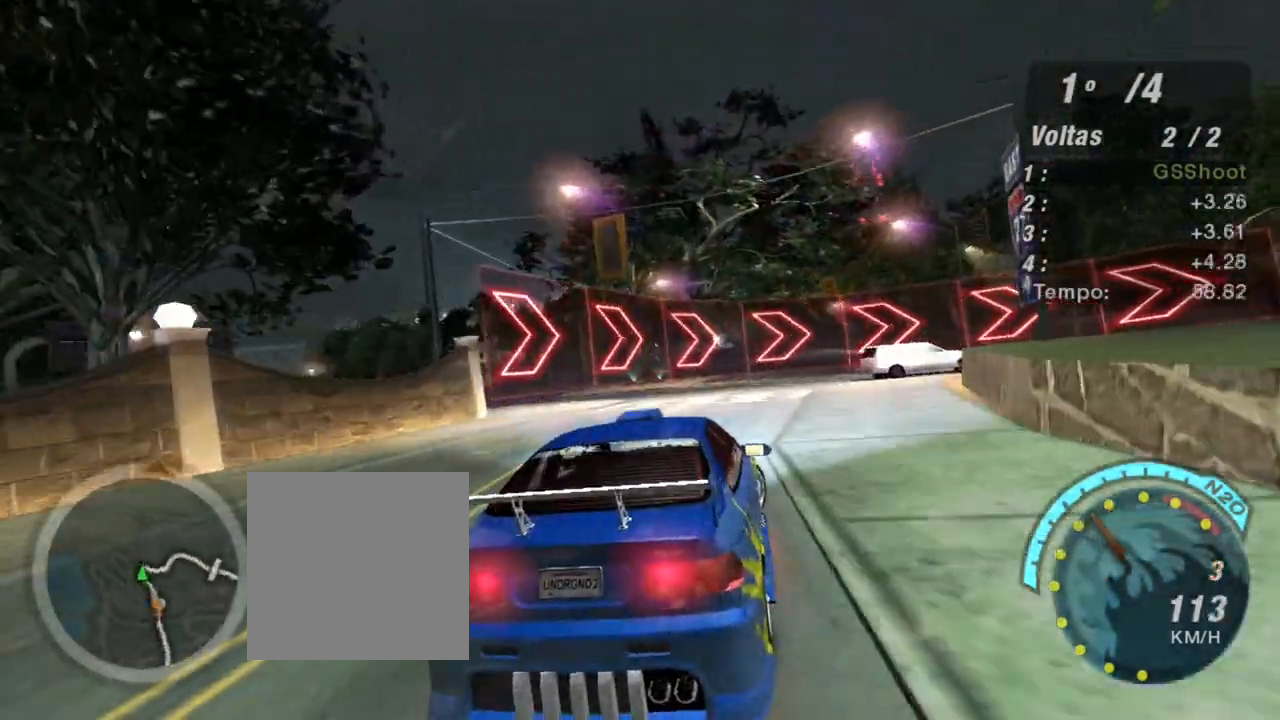
{"buttons": ["R2"], "left_stick": "right", "right_stick": "center", "events": [[67, "L2", "up"], [400, "R2", "down"]]}
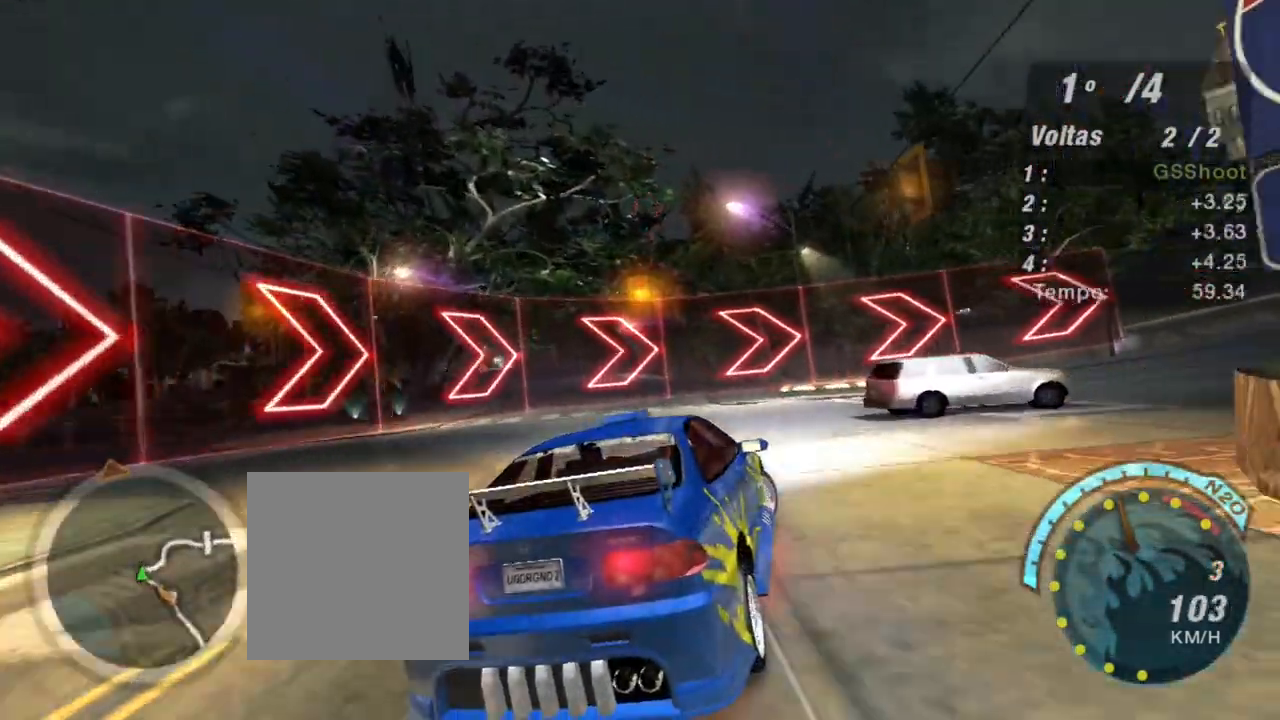
{"buttons": [], "left_stick": "right", "right_stick": "center", "events": [[33, "R2", "up"]]}